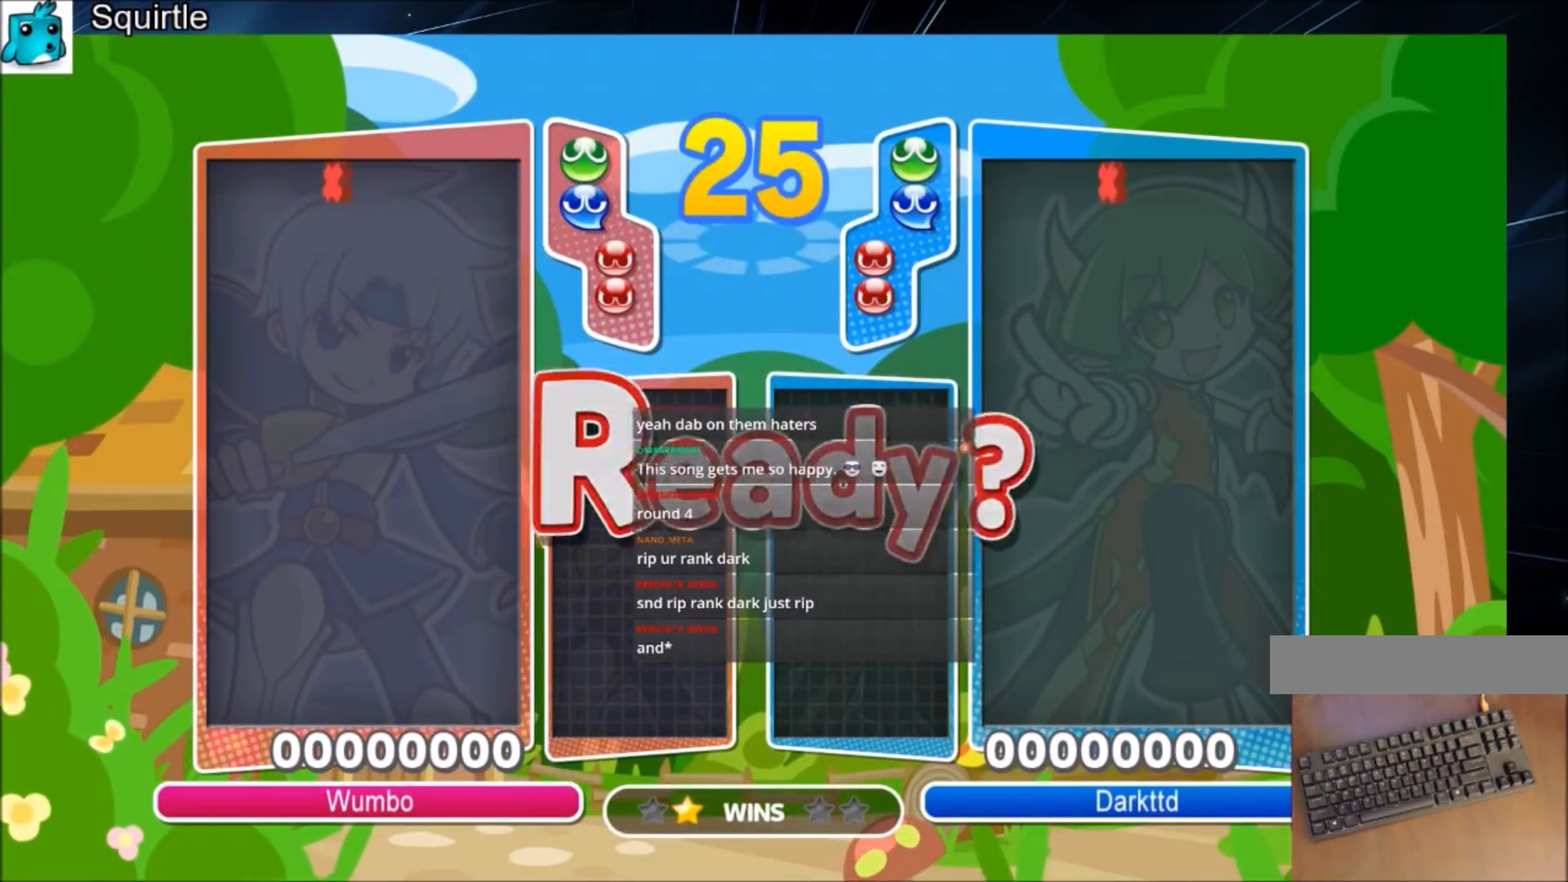
Gameplay with keyboard; each line is a JSON object with the keys held at the frame after it. "events" lists presses ("down") and releases ("up") of "c", "down", "left", "right", "shift", "up", "x" and "z" between this image and that frame as [ms after this image, input, new state], when the widget could be followed in between. No other keys are recorded. Mouse input is not recorded.
{"keys": ["up"], "events": [[467, "up", "down"]]}
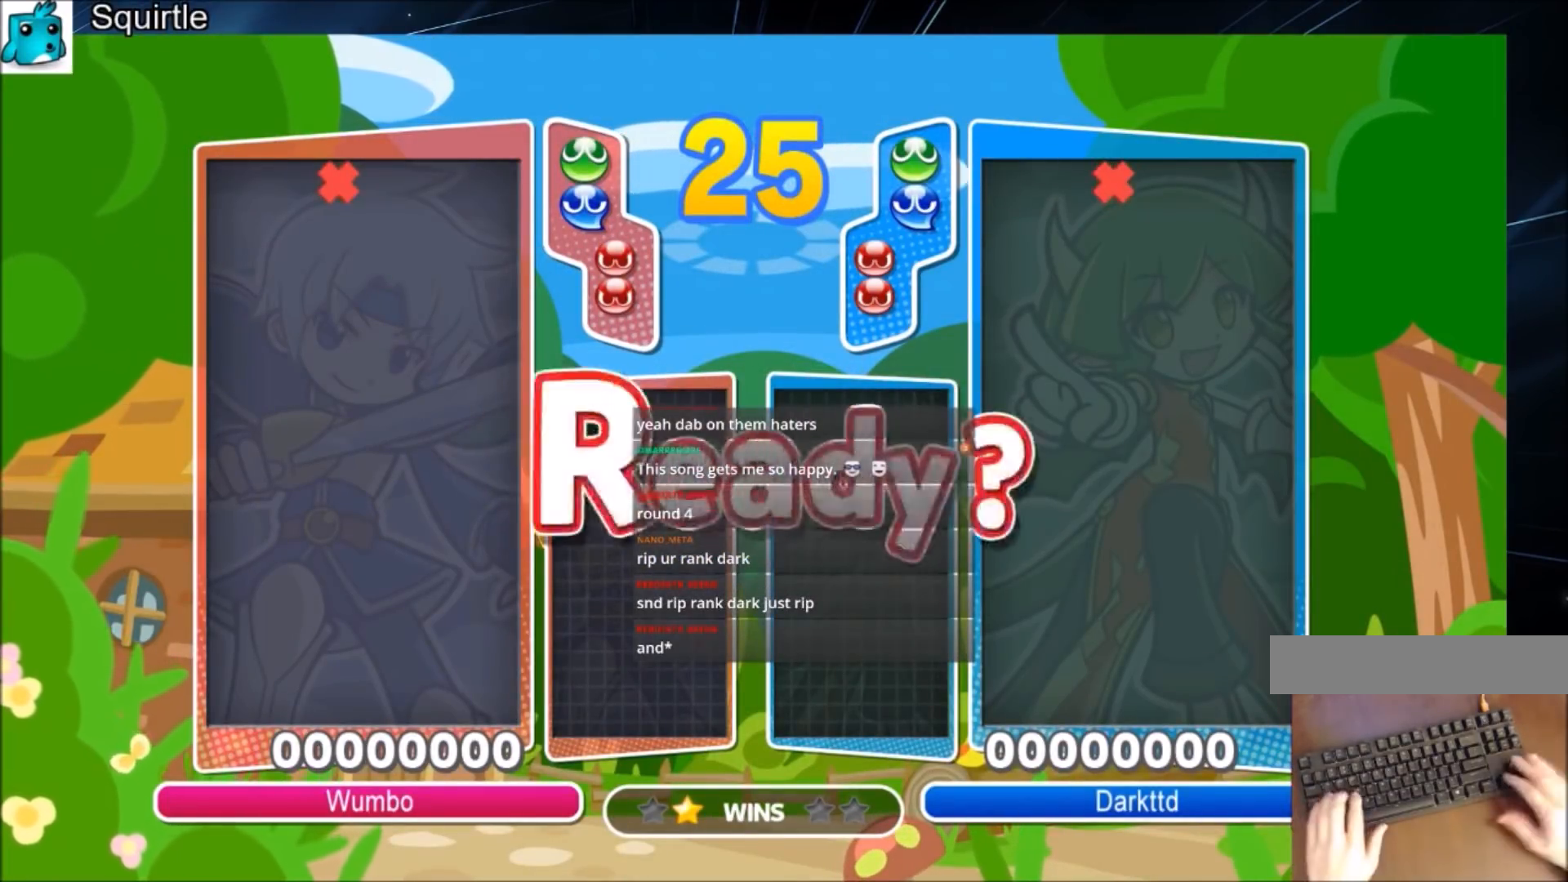
{"keys": ["up"], "events": []}
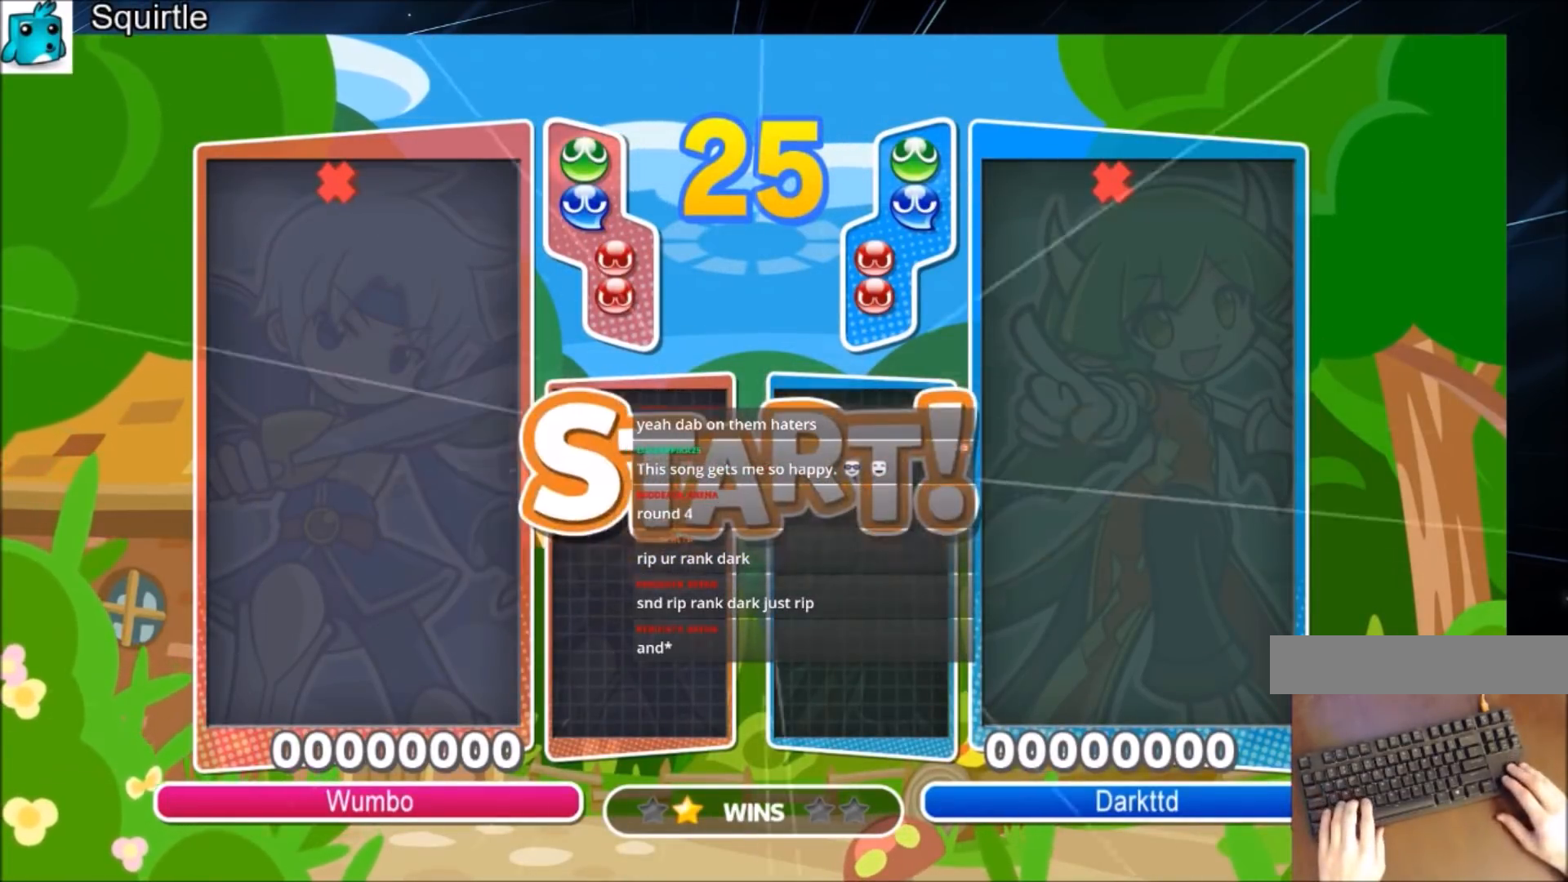
{"keys": ["up"], "events": []}
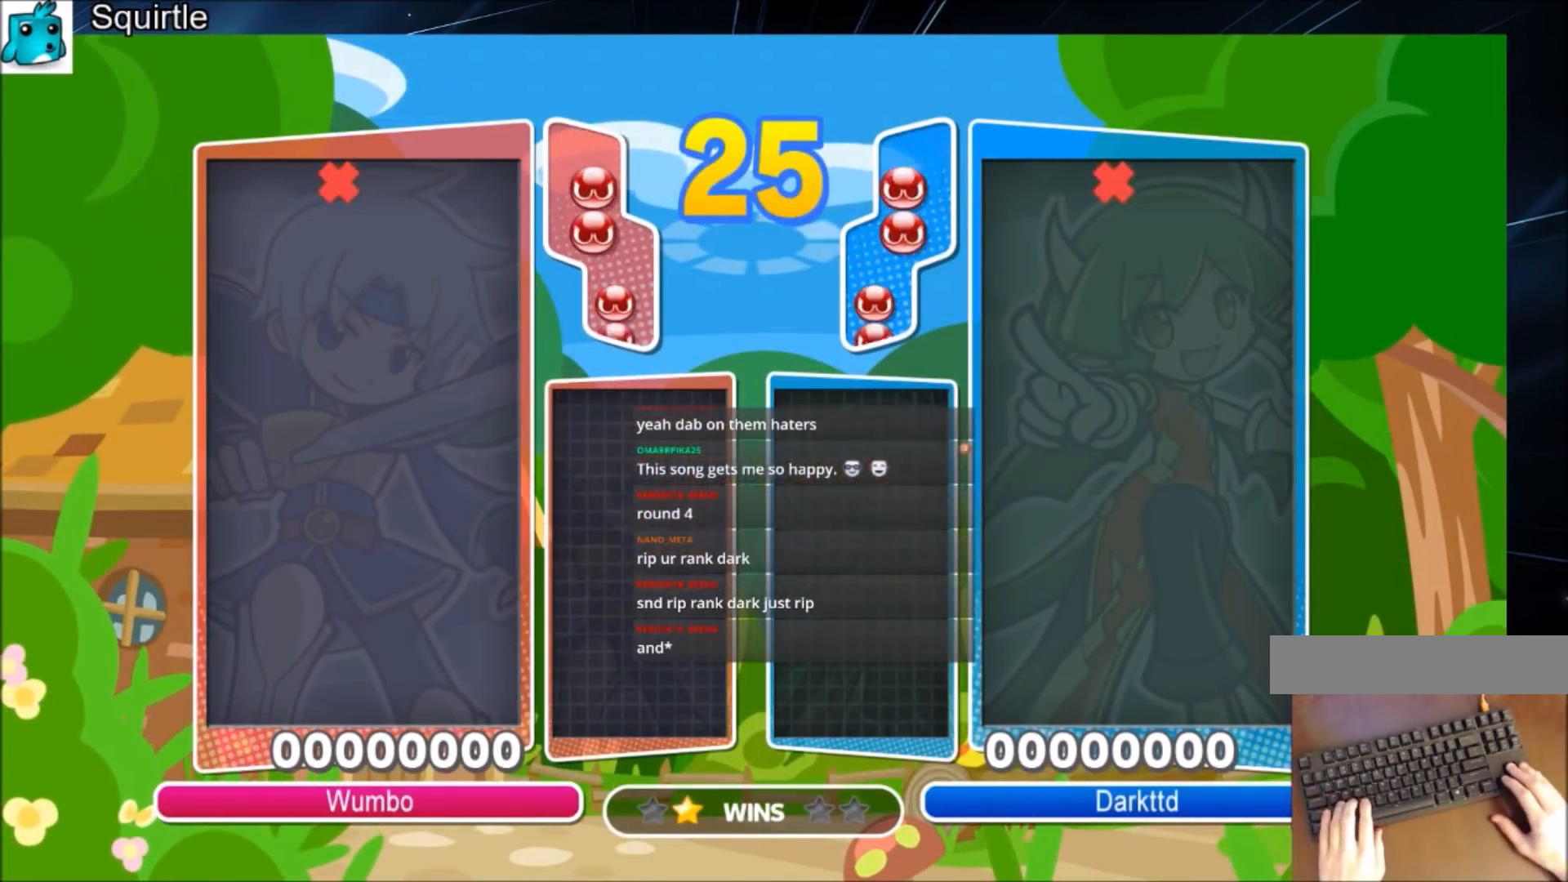
{"keys": ["up"], "events": [[200, "x", "down"], [300, "x", "up"]]}
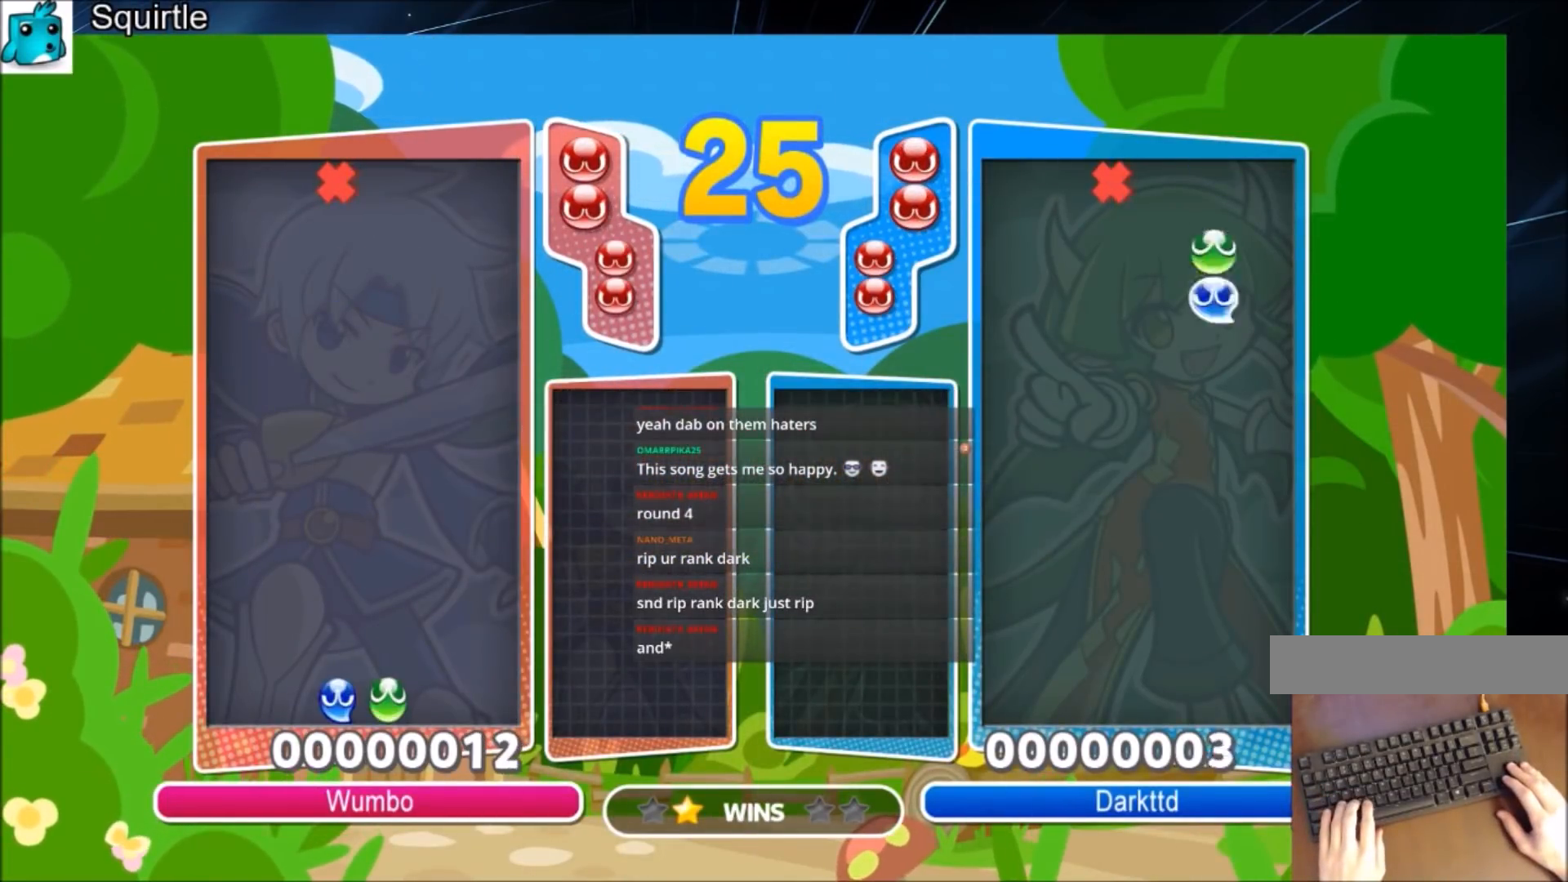
{"keys": ["left", "up", "x"], "events": [[200, "left", "down"], [500, "x", "down"]]}
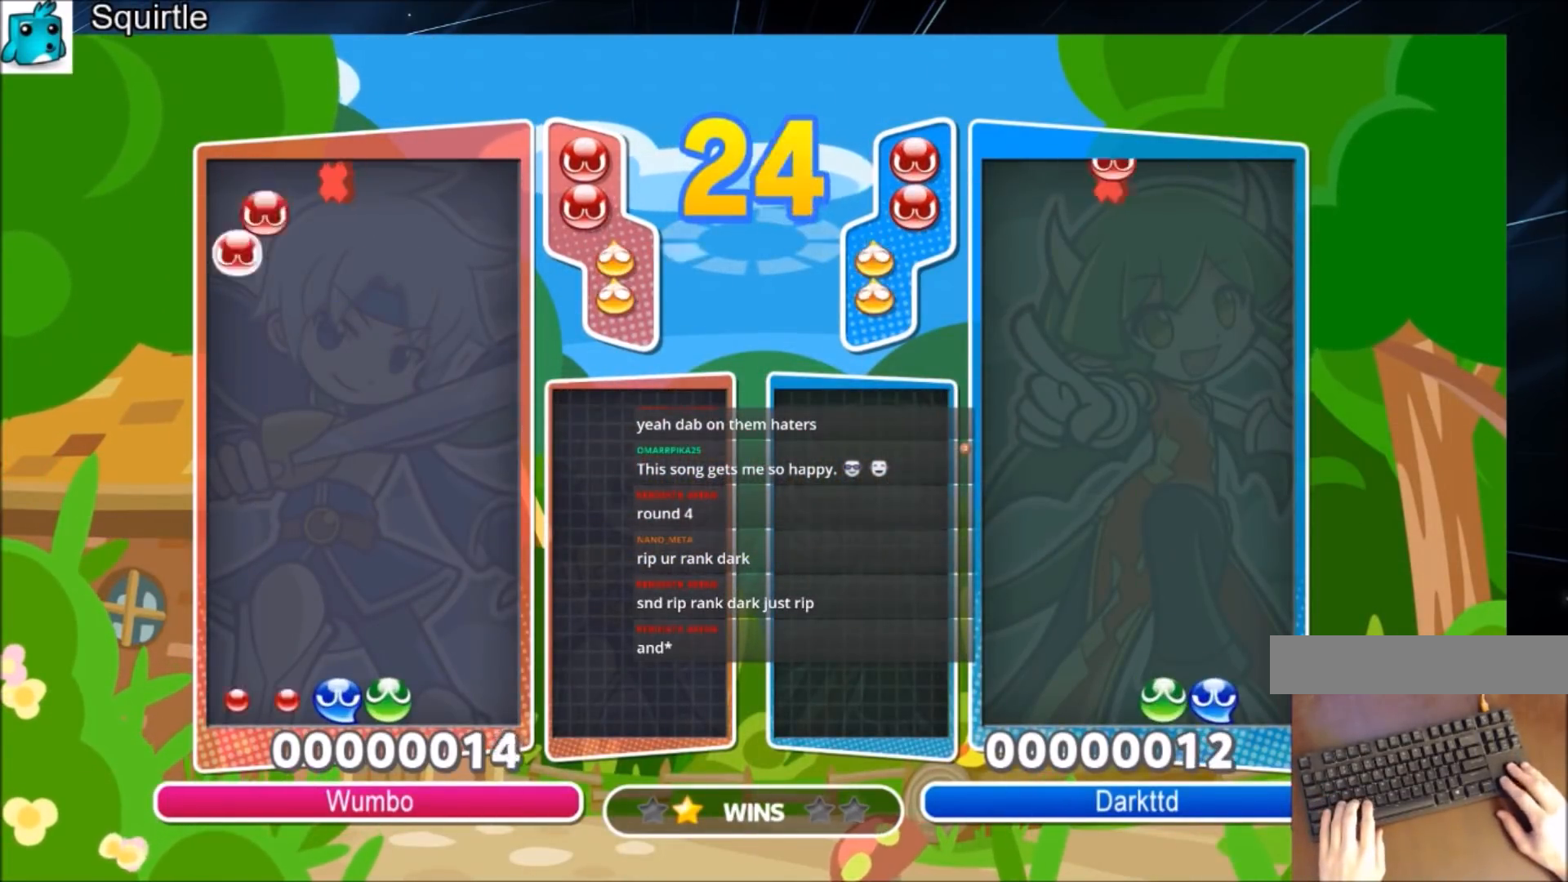
{"keys": ["up"], "events": [[134, "x", "up"], [367, "left", "up"]]}
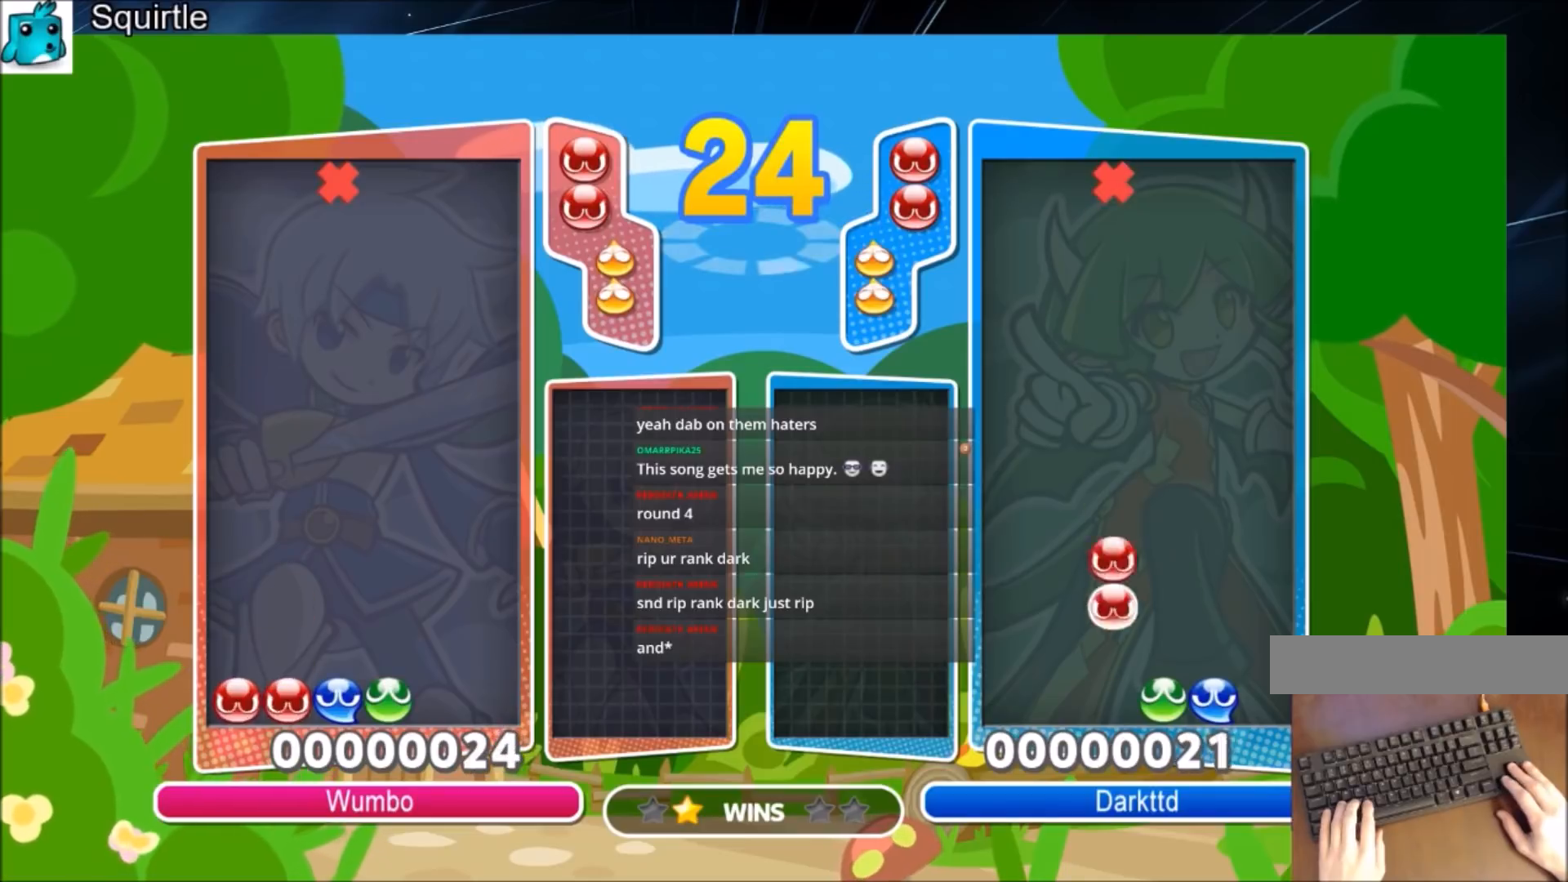
{"keys": ["up"], "events": [[300, "x", "down"], [467, "x", "up"]]}
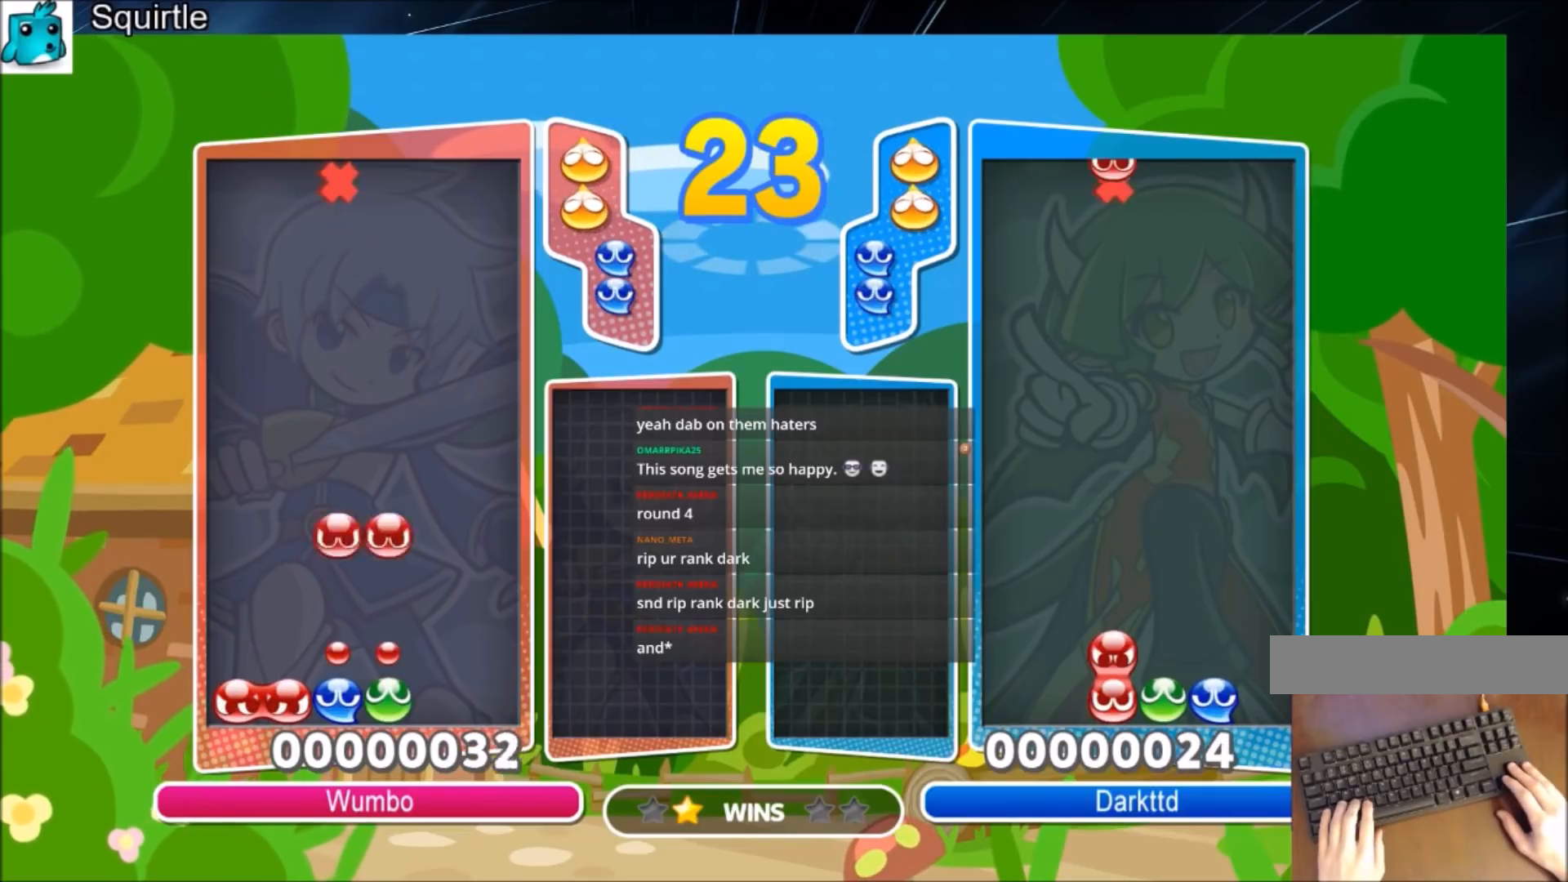
{"keys": ["left", "up"], "events": [[367, "left", "down"]]}
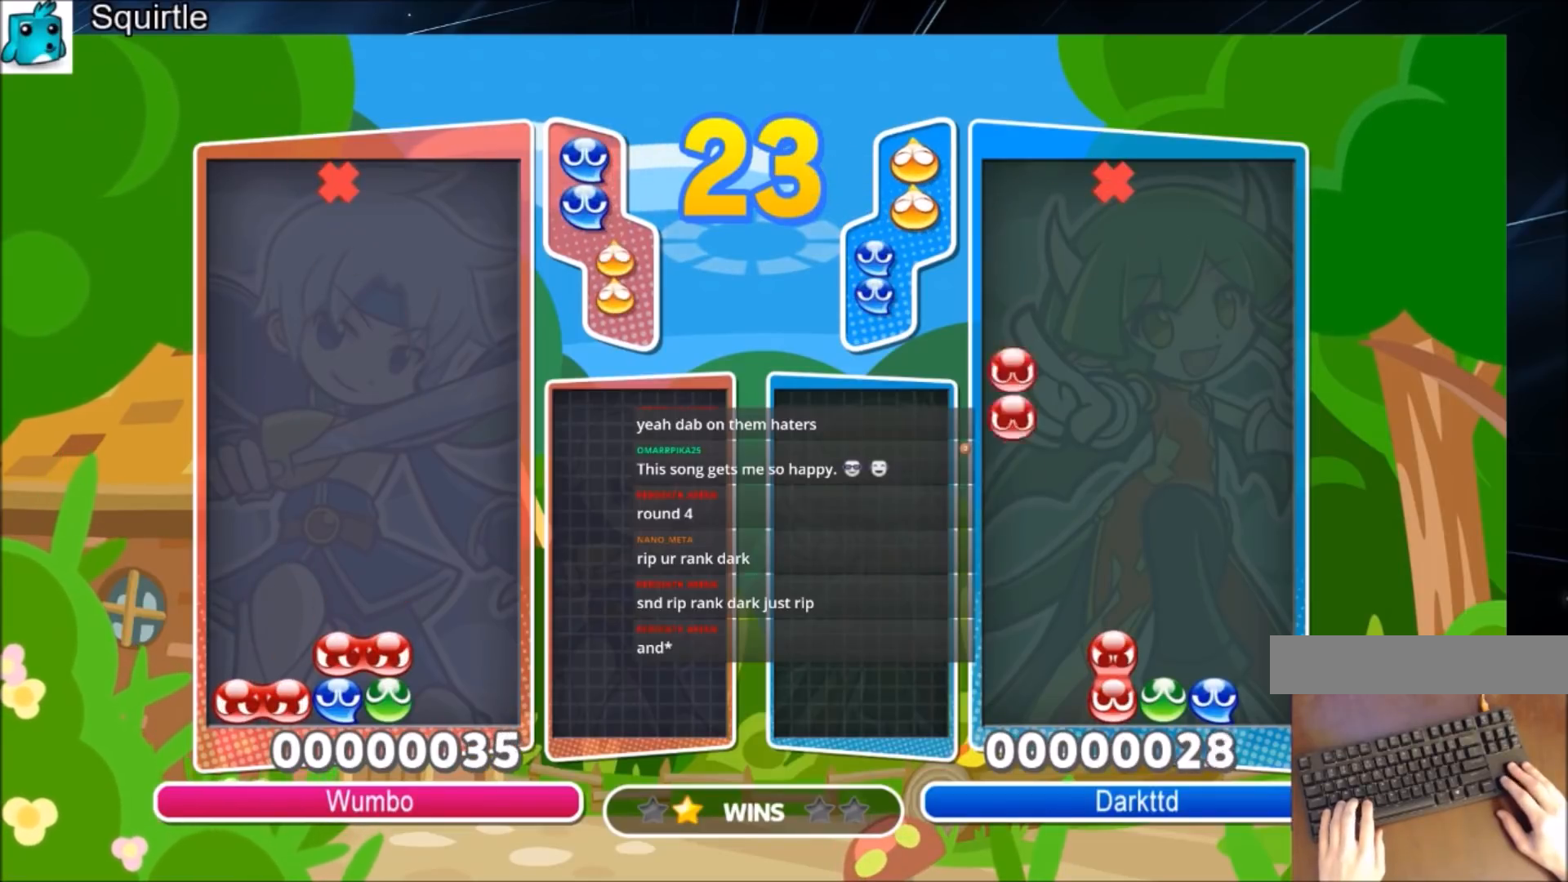
{"keys": ["up"], "events": [[33, "x", "down"], [233, "x", "up"], [500, "left", "up"]]}
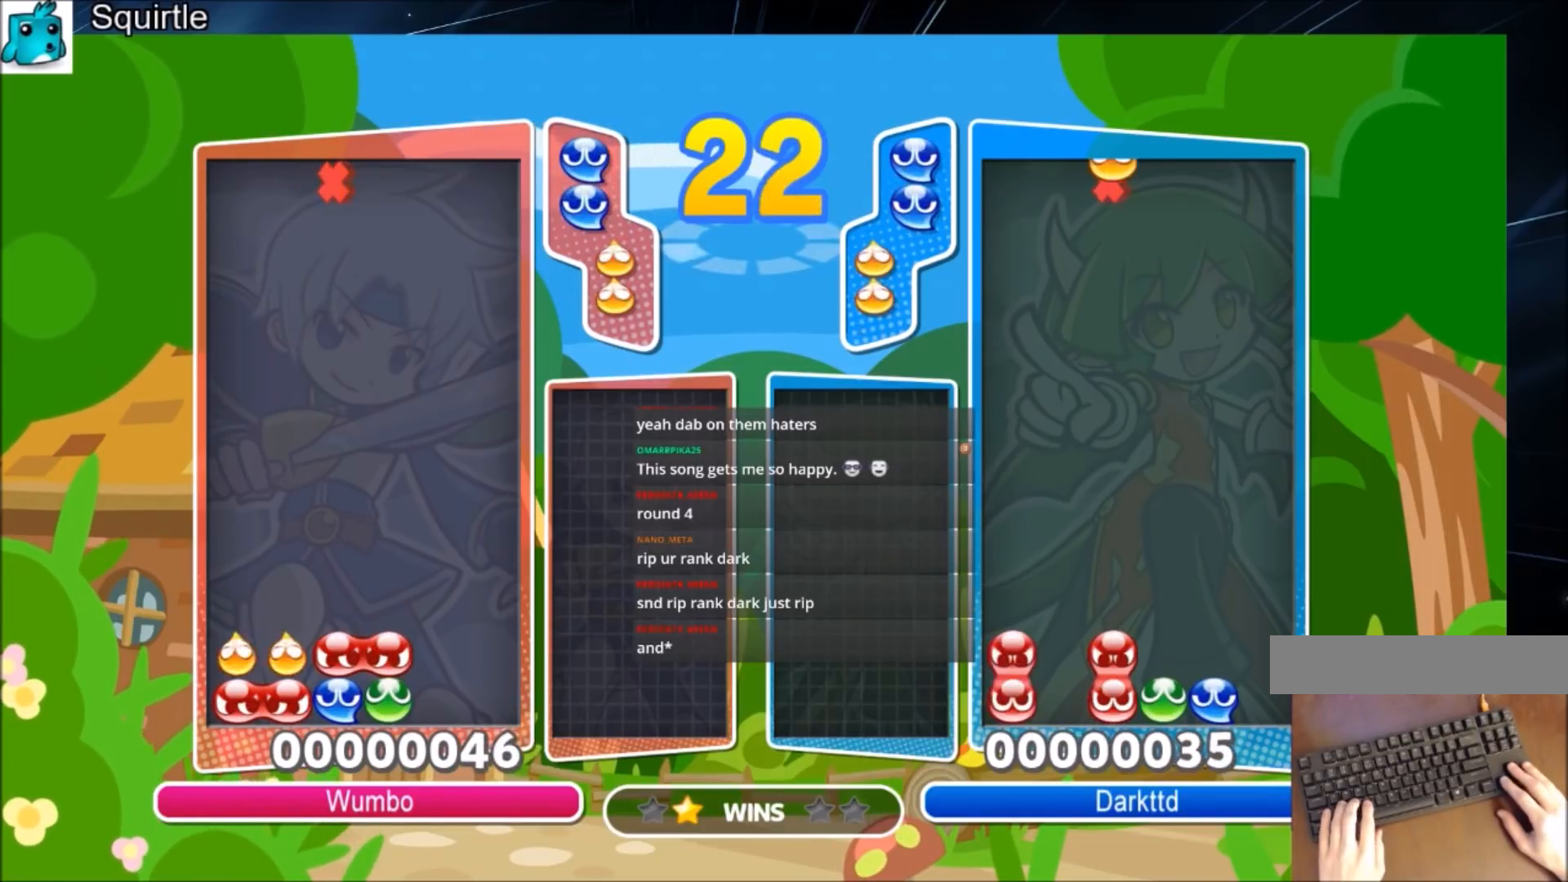
{"keys": ["up", "x"], "events": [[434, "x", "down"]]}
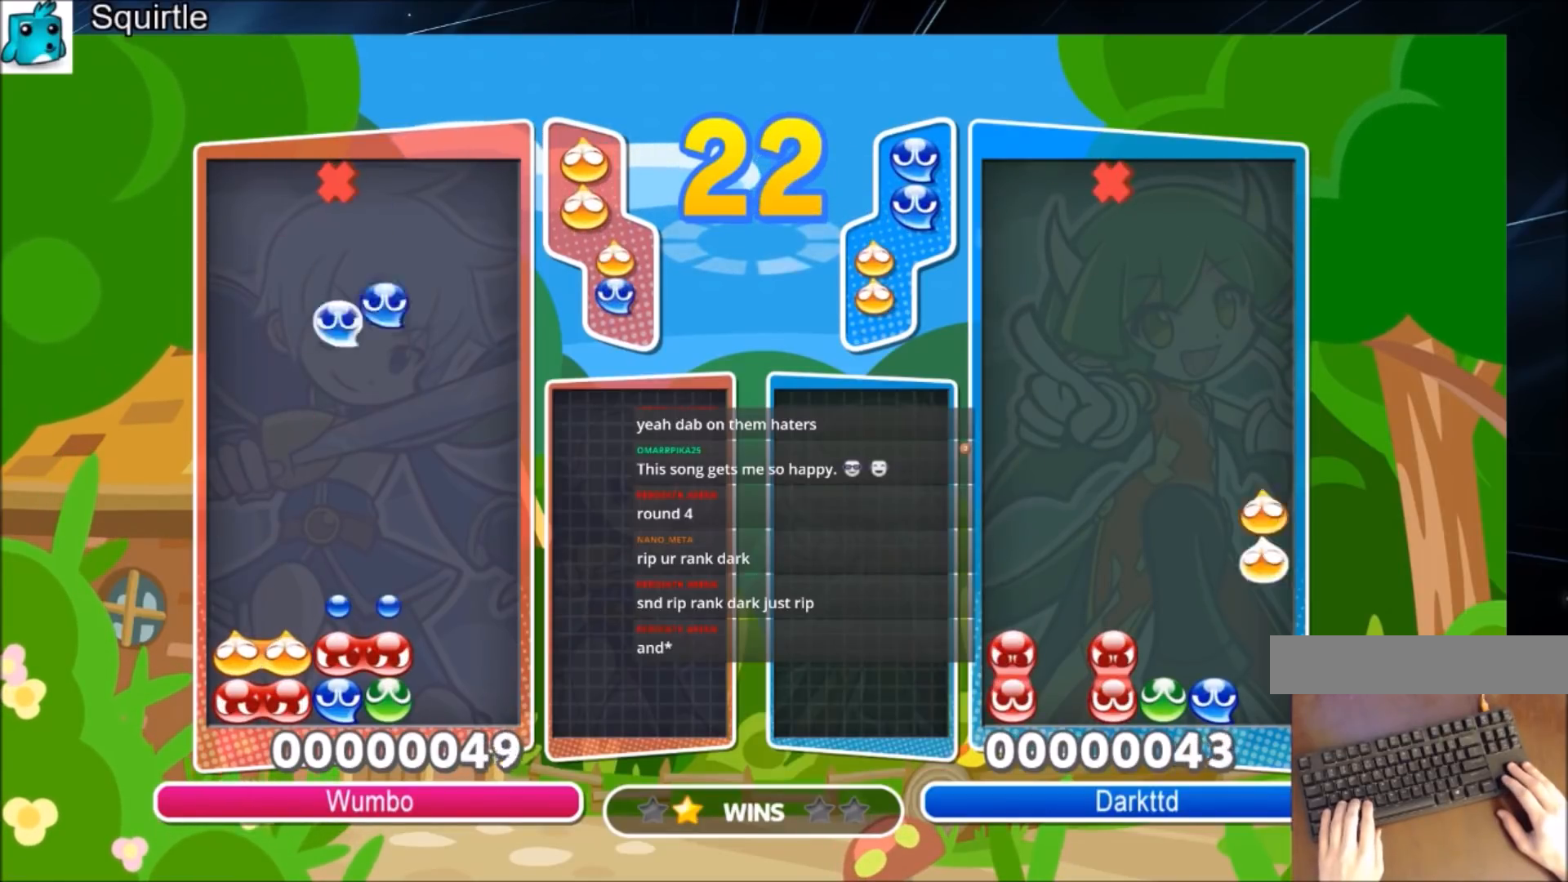
{"keys": ["right", "up"], "events": [[66, "x", "up"], [500, "right", "down"]]}
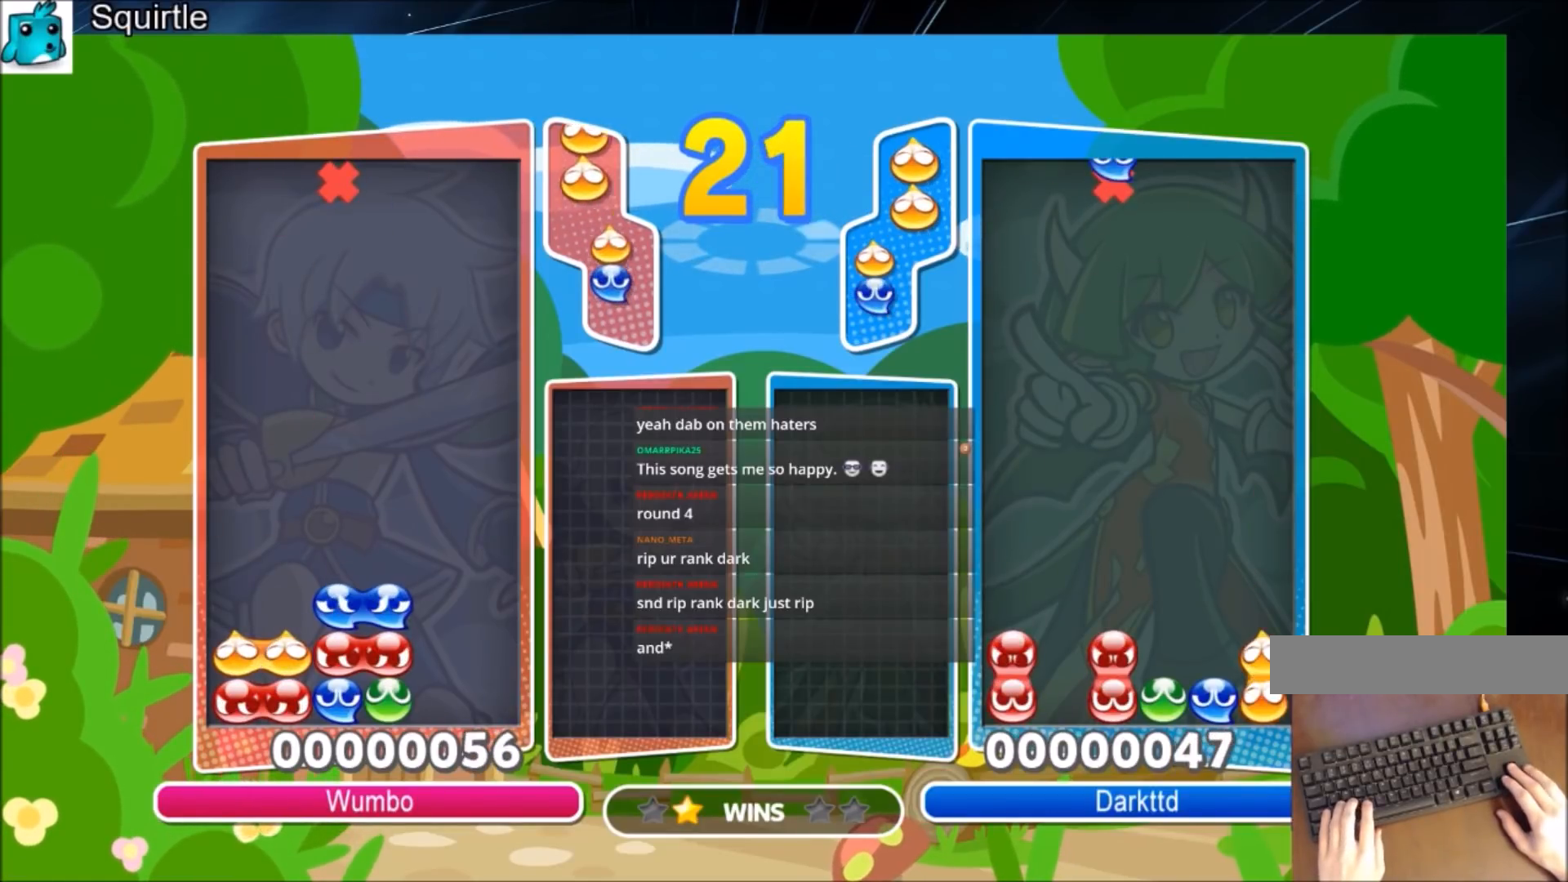
{"keys": ["right", "up"], "events": [[167, "x", "down"], [367, "x", "up"]]}
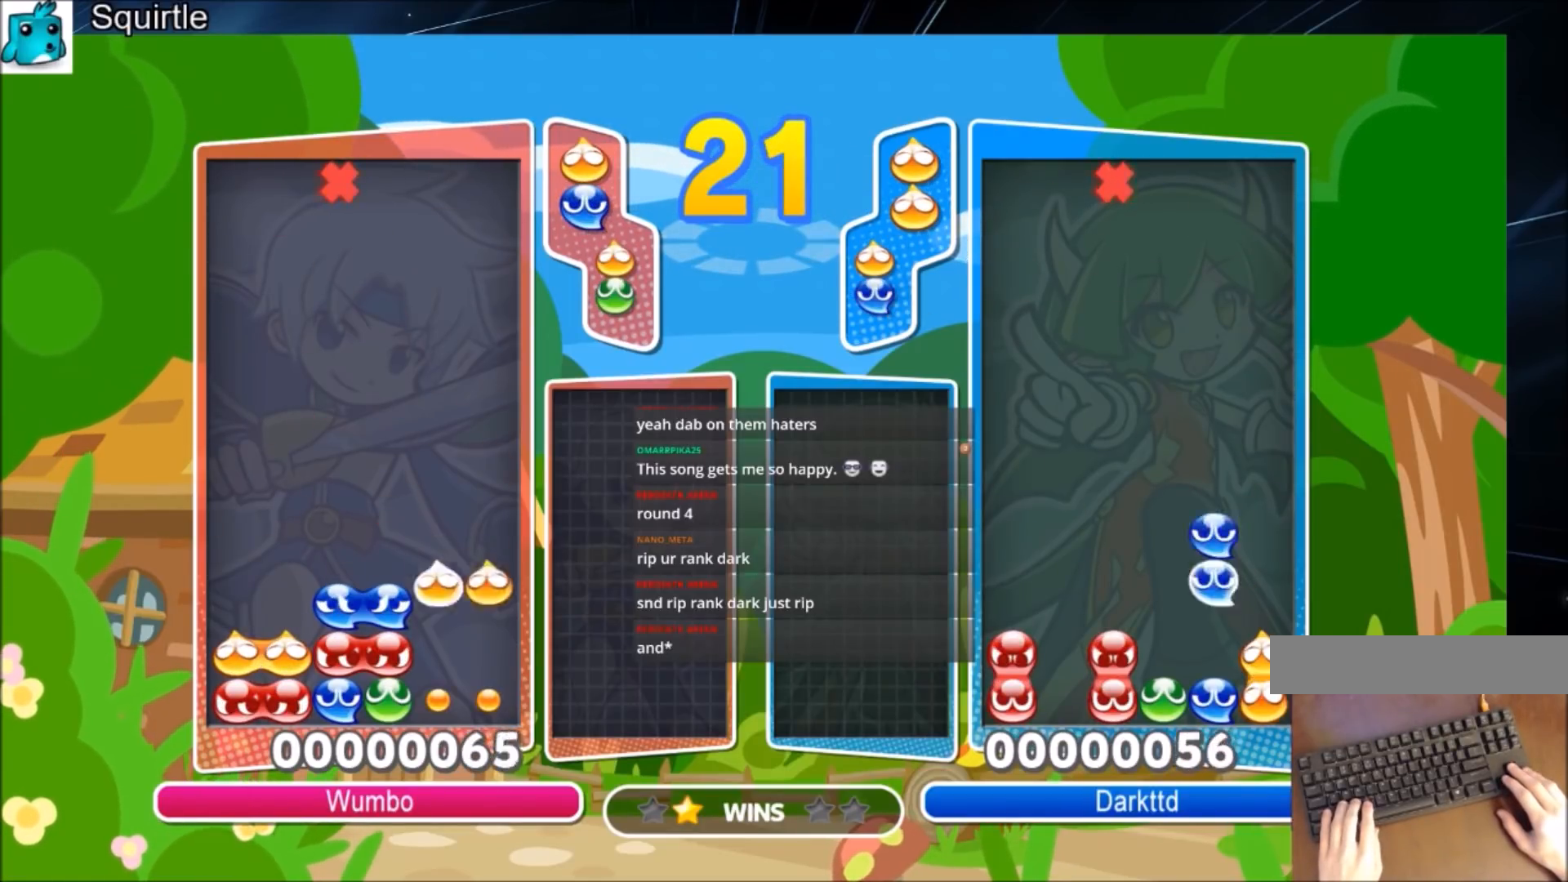
{"keys": ["left"], "events": [[200, "right", "up"], [433, "up", "up"], [467, "left", "down"]]}
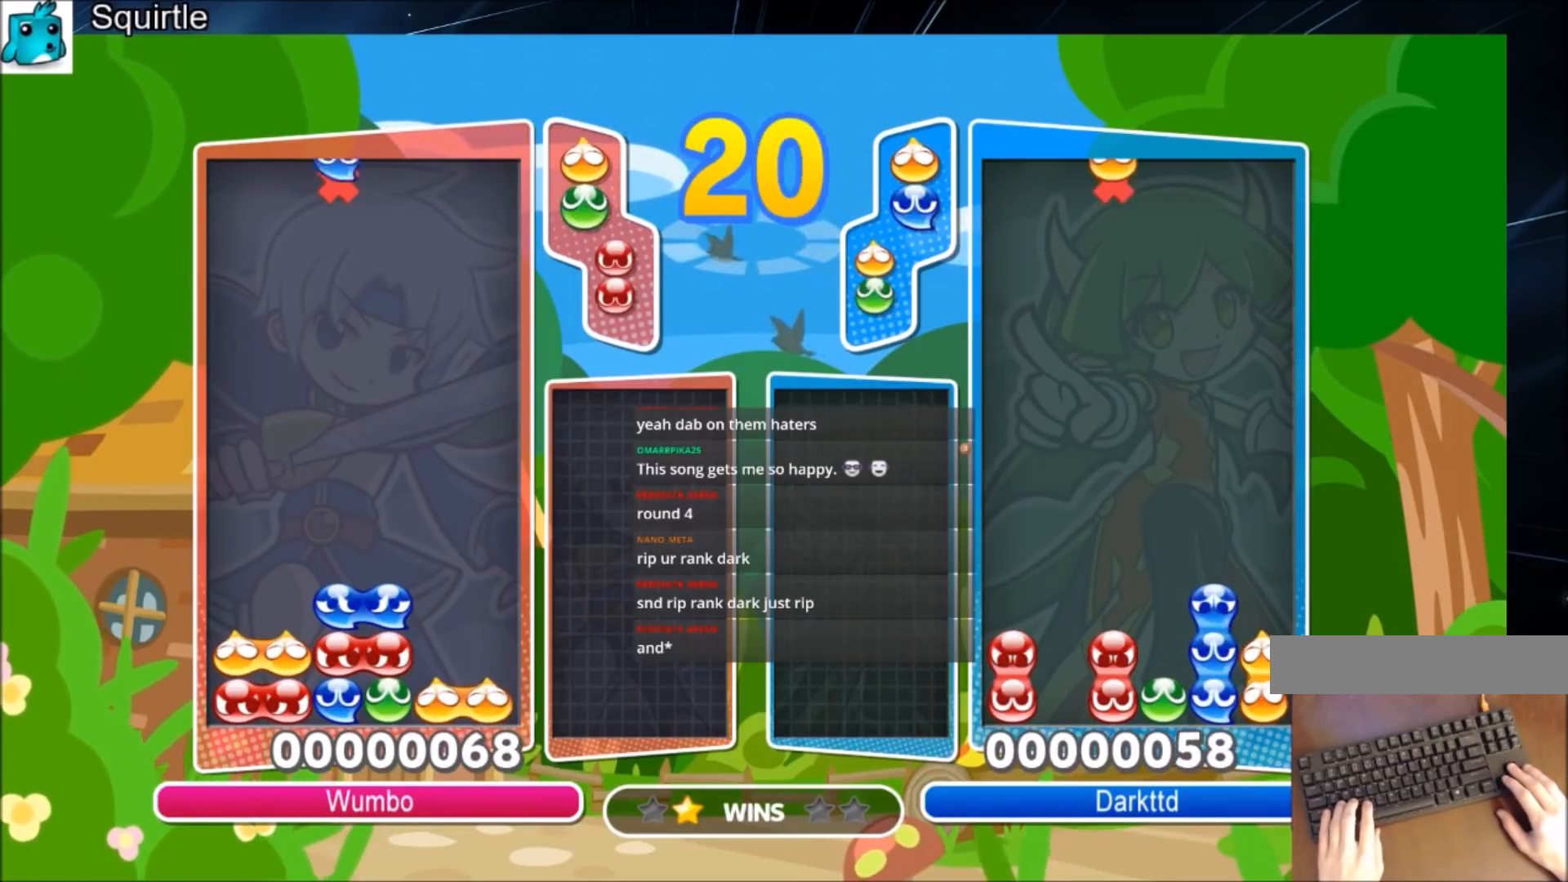
{"keys": ["up"], "events": [[33, "x", "down"], [100, "x", "up"], [200, "x", "down"], [267, "up", "down"], [367, "x", "up"], [400, "left", "up"]]}
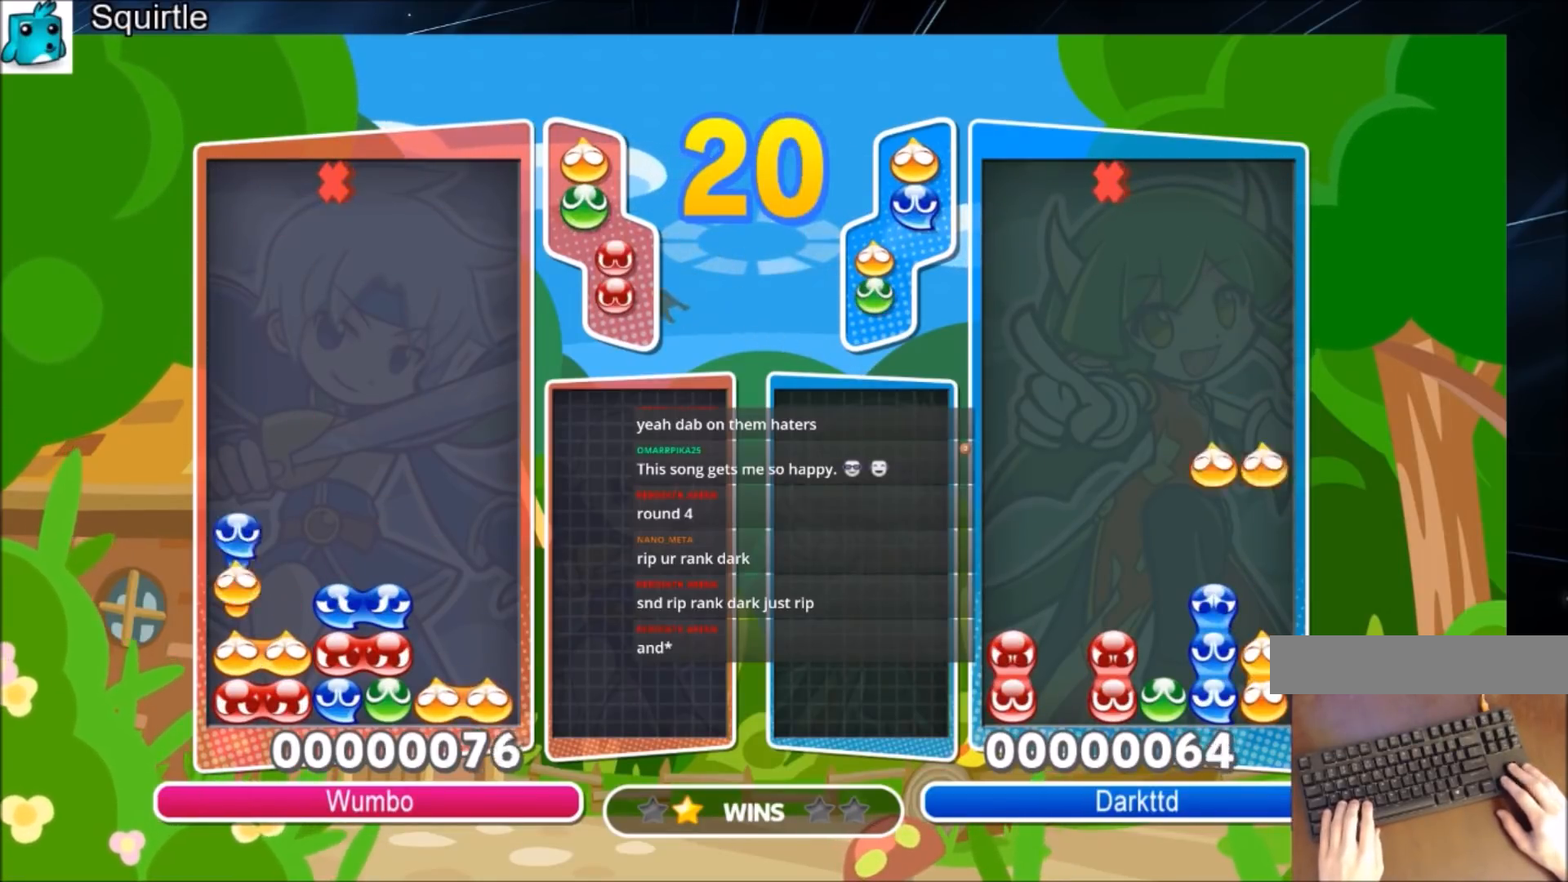
{"keys": ["left", "x"], "events": [[367, "up", "up"], [400, "left", "down"], [467, "x", "down"]]}
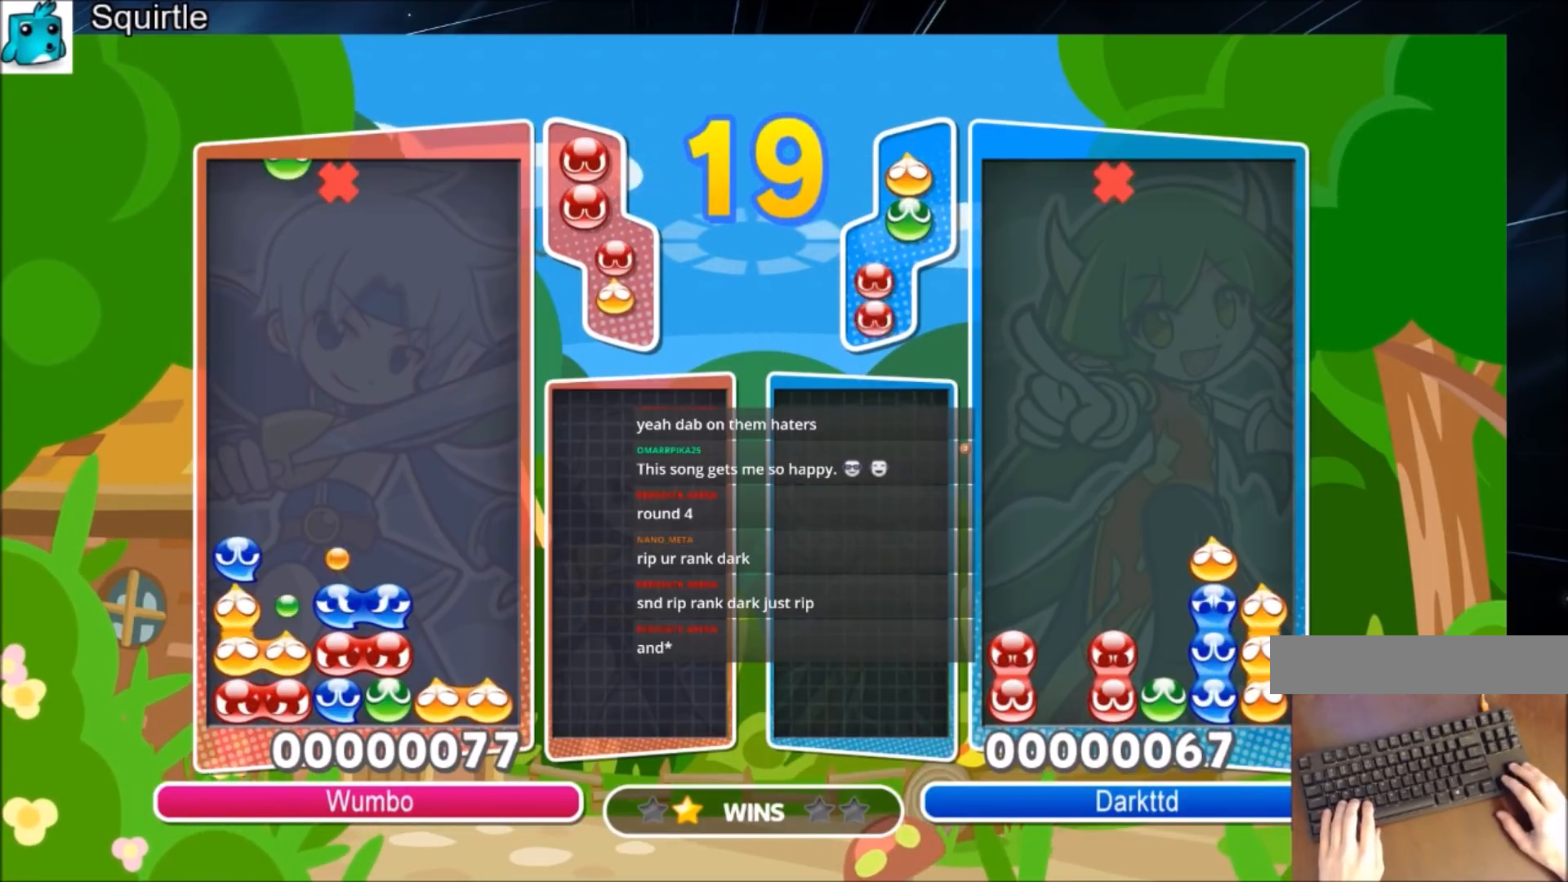
{"keys": ["left", "up"], "events": [[67, "x", "up"], [200, "x", "down"], [300, "x", "up"], [367, "up", "down"]]}
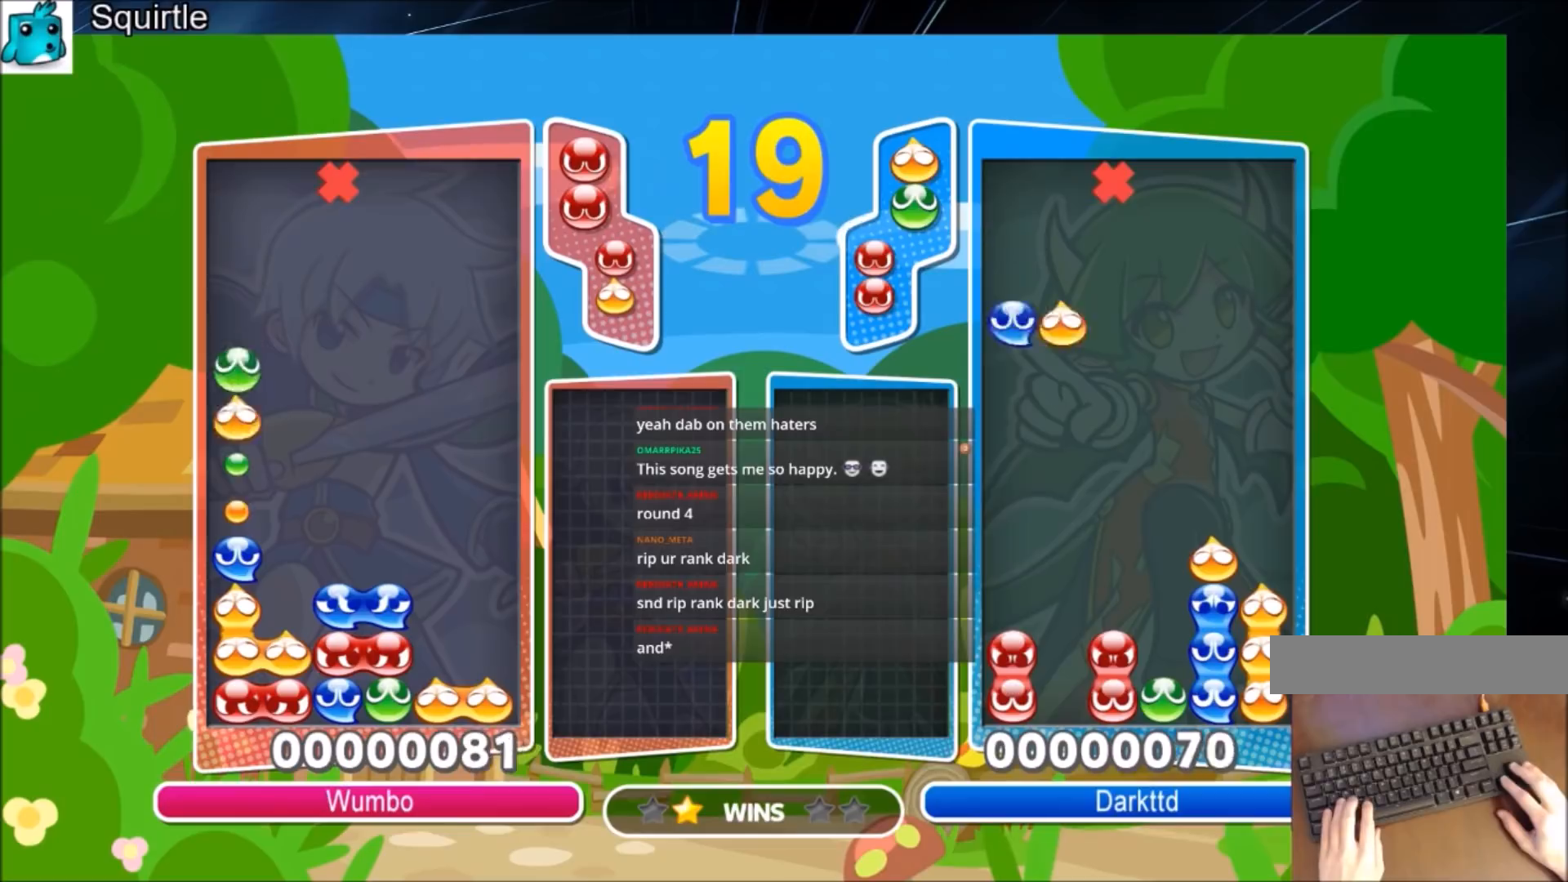
{"keys": [], "events": [[66, "left", "up"], [400, "up", "up"]]}
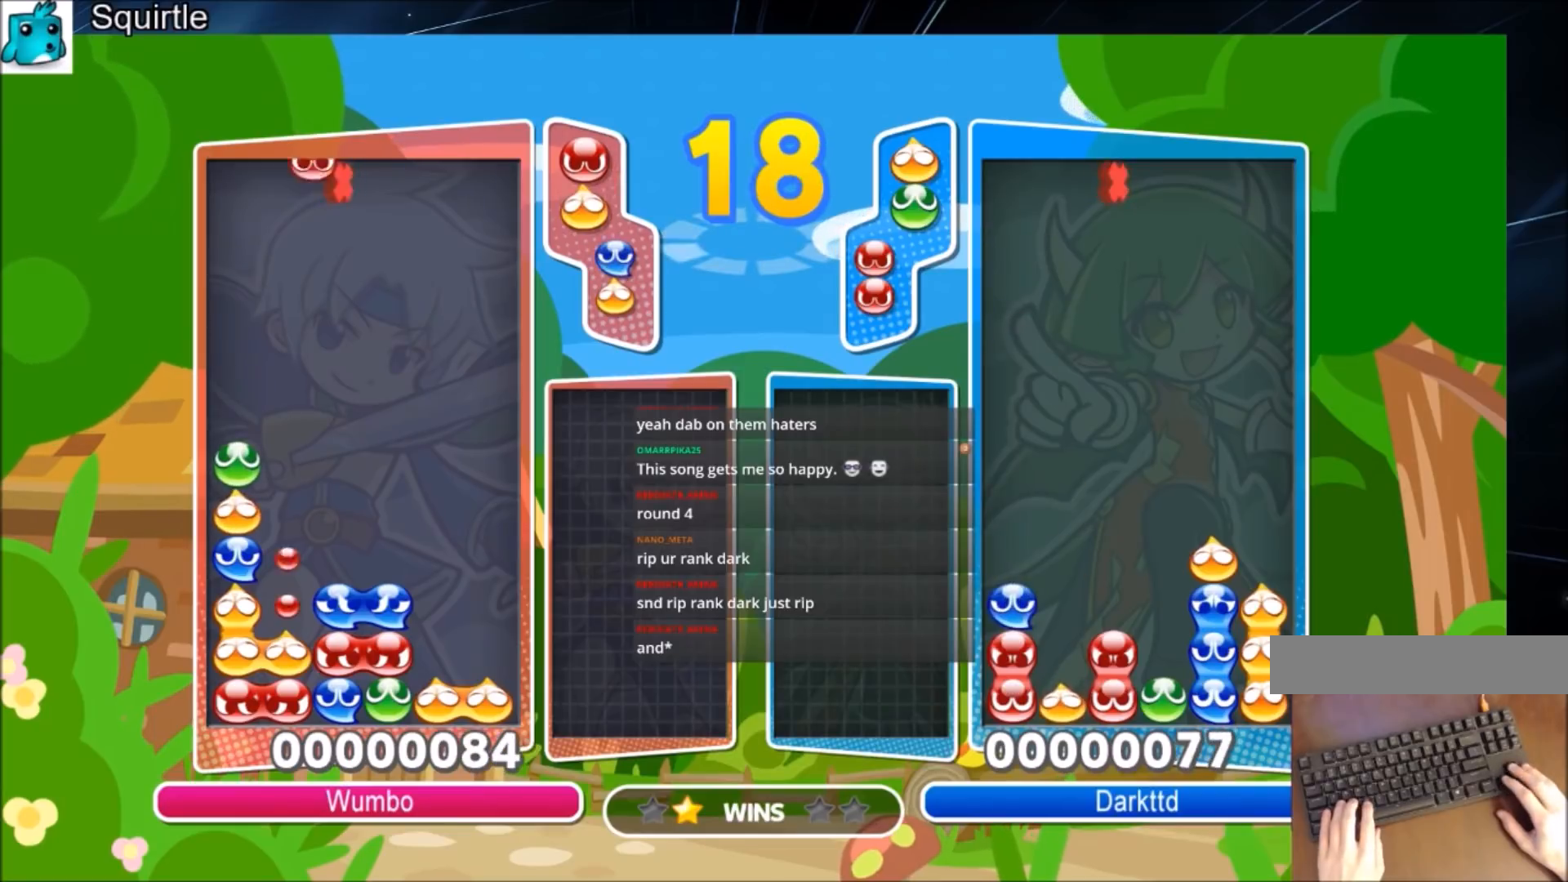
{"keys": ["up"], "events": [[33, "left", "down"], [33, "x", "down"], [100, "up", "down"], [134, "left", "up"], [167, "x", "up"]]}